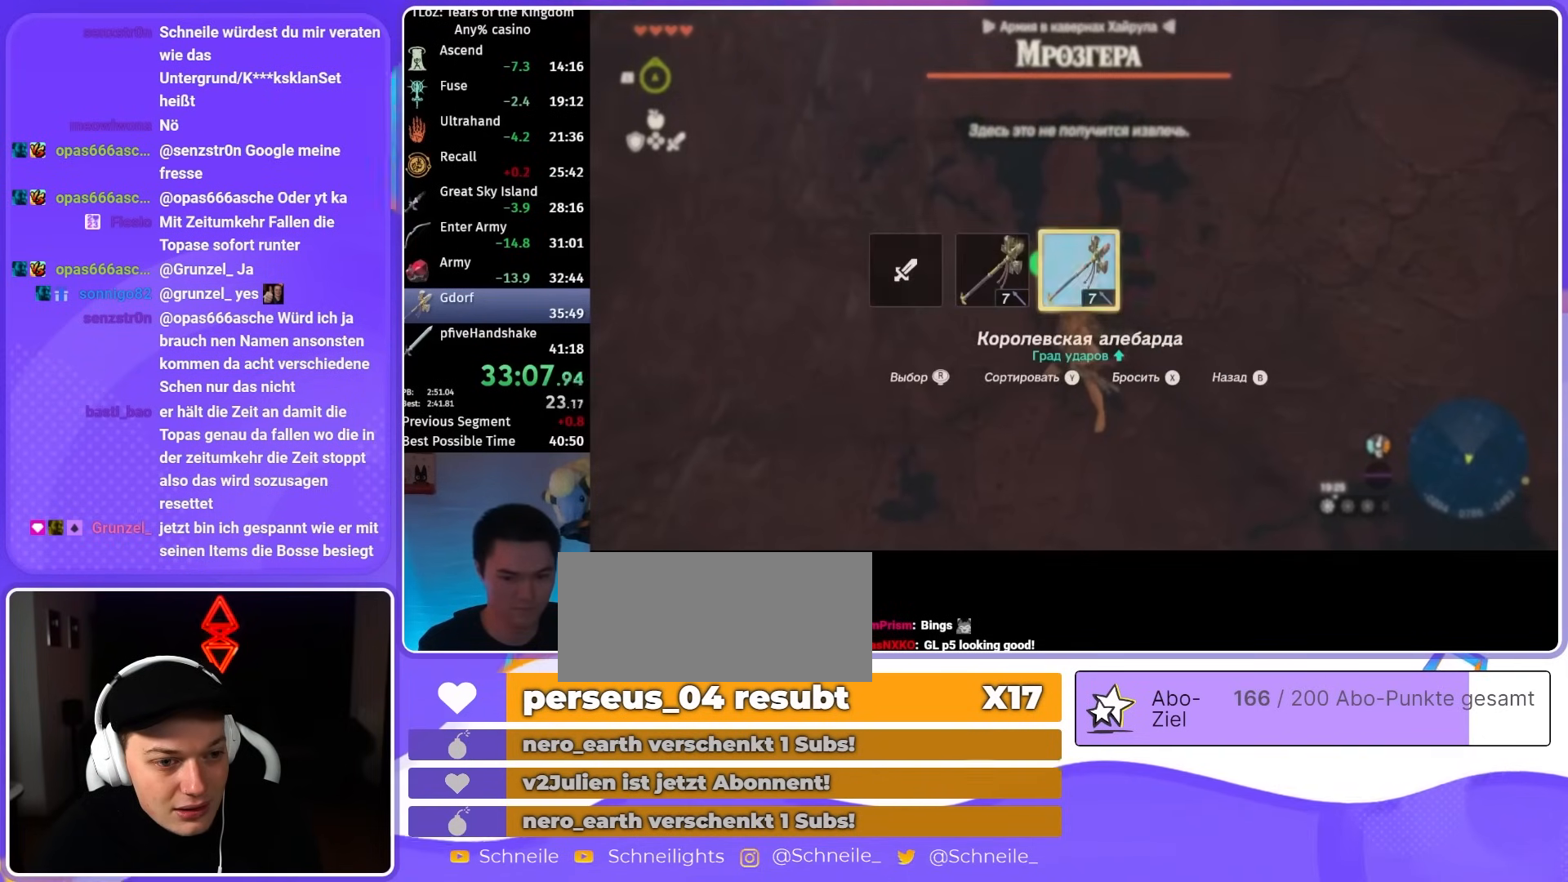
Gameplay with a controller (Nintendo layout); each line is a JSON object with the inputs held at the frame after it. "events" lists button and stick changes between this image and that frame as [ms after this image, input, new state], when the widget could be followed in between. Not read: L3 R3 START.
{"buttons": ["DPAD_RIGHT"], "left_stick": "center", "right_stick": "center", "events": [[17, "DPAD_RIGHT", "down"], [117, "DPAD_RIGHT", "up"], [183, "DPAD_RIGHT", "down"], [250, "DPAD_RIGHT", "up"], [317, "DPAD_RIGHT", "down"]]}
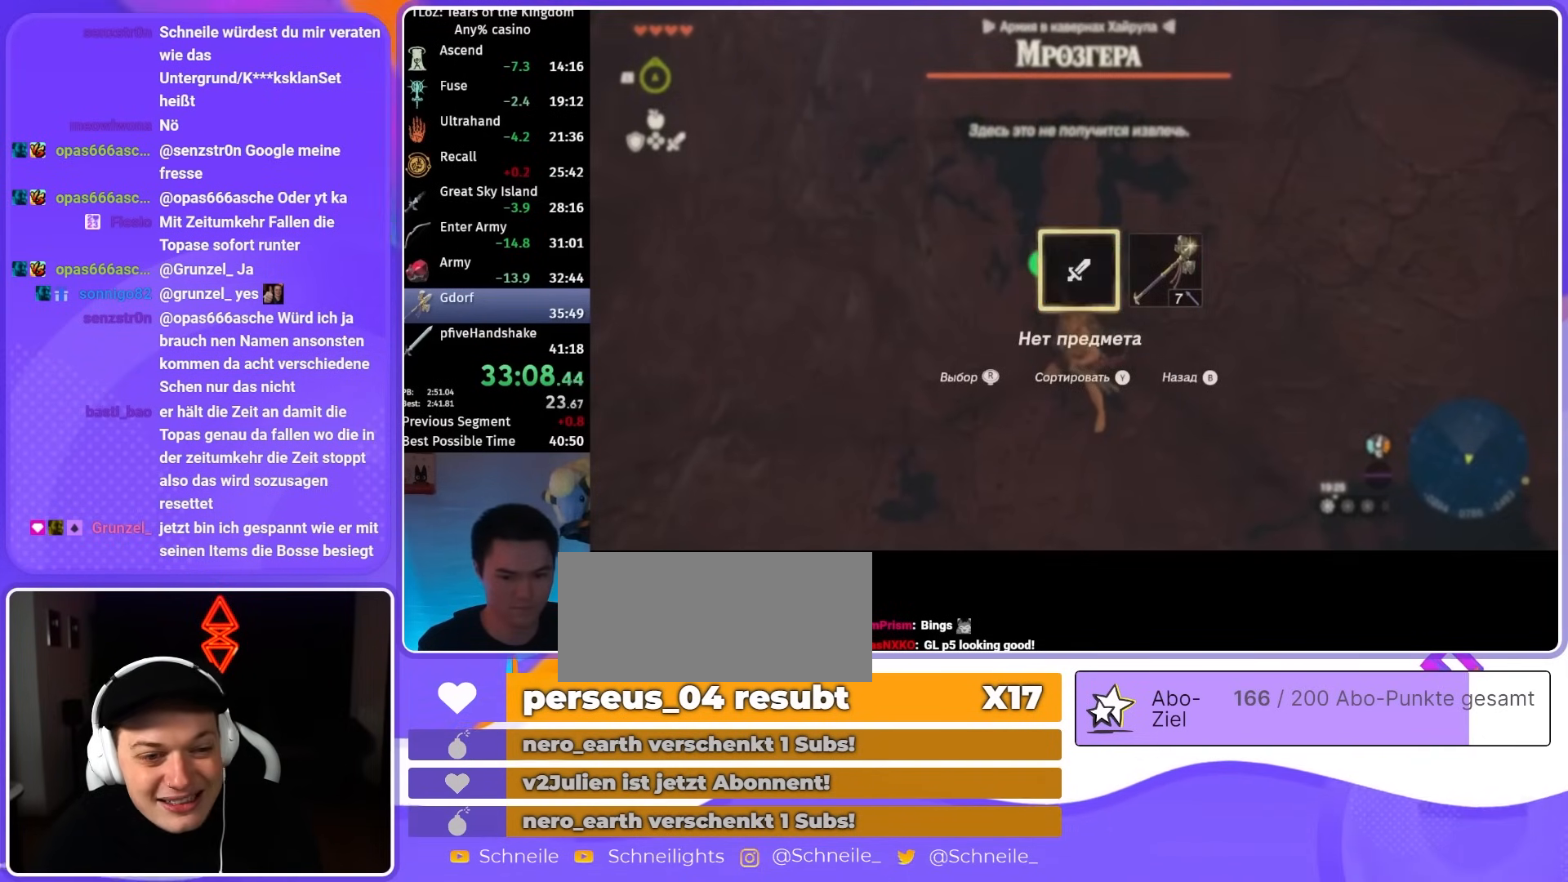
{"buttons": [], "left_stick": "center", "right_stick": "center", "events": [[17, "right_stick", "right"], [117, "DPAD_RIGHT", "up"], [117, "right_stick", "center"]]}
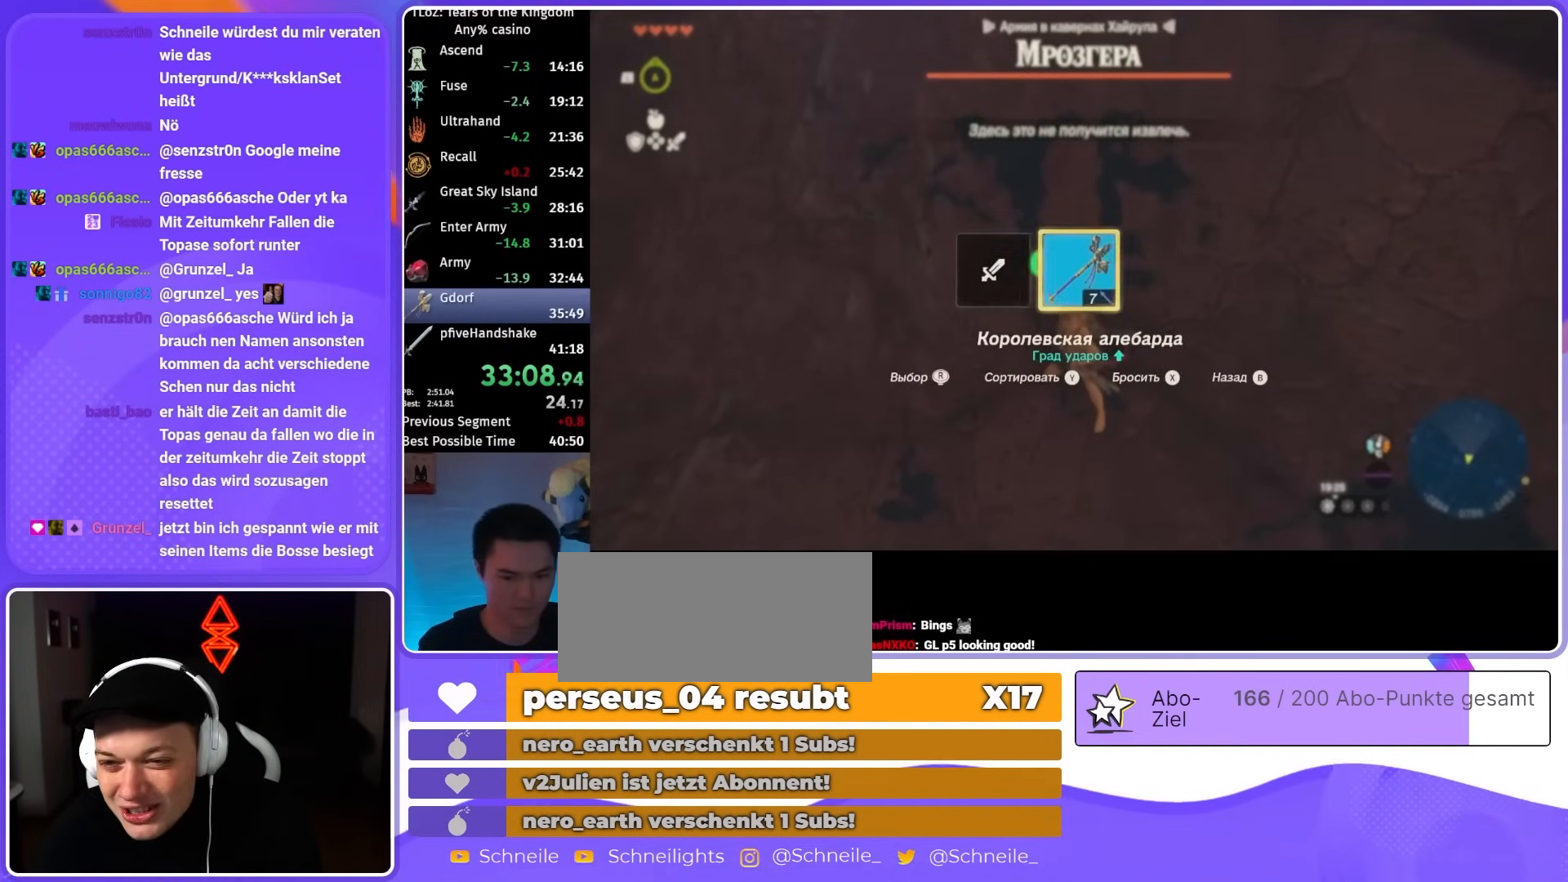
{"buttons": [], "left_stick": "center", "right_stick": "center", "events": []}
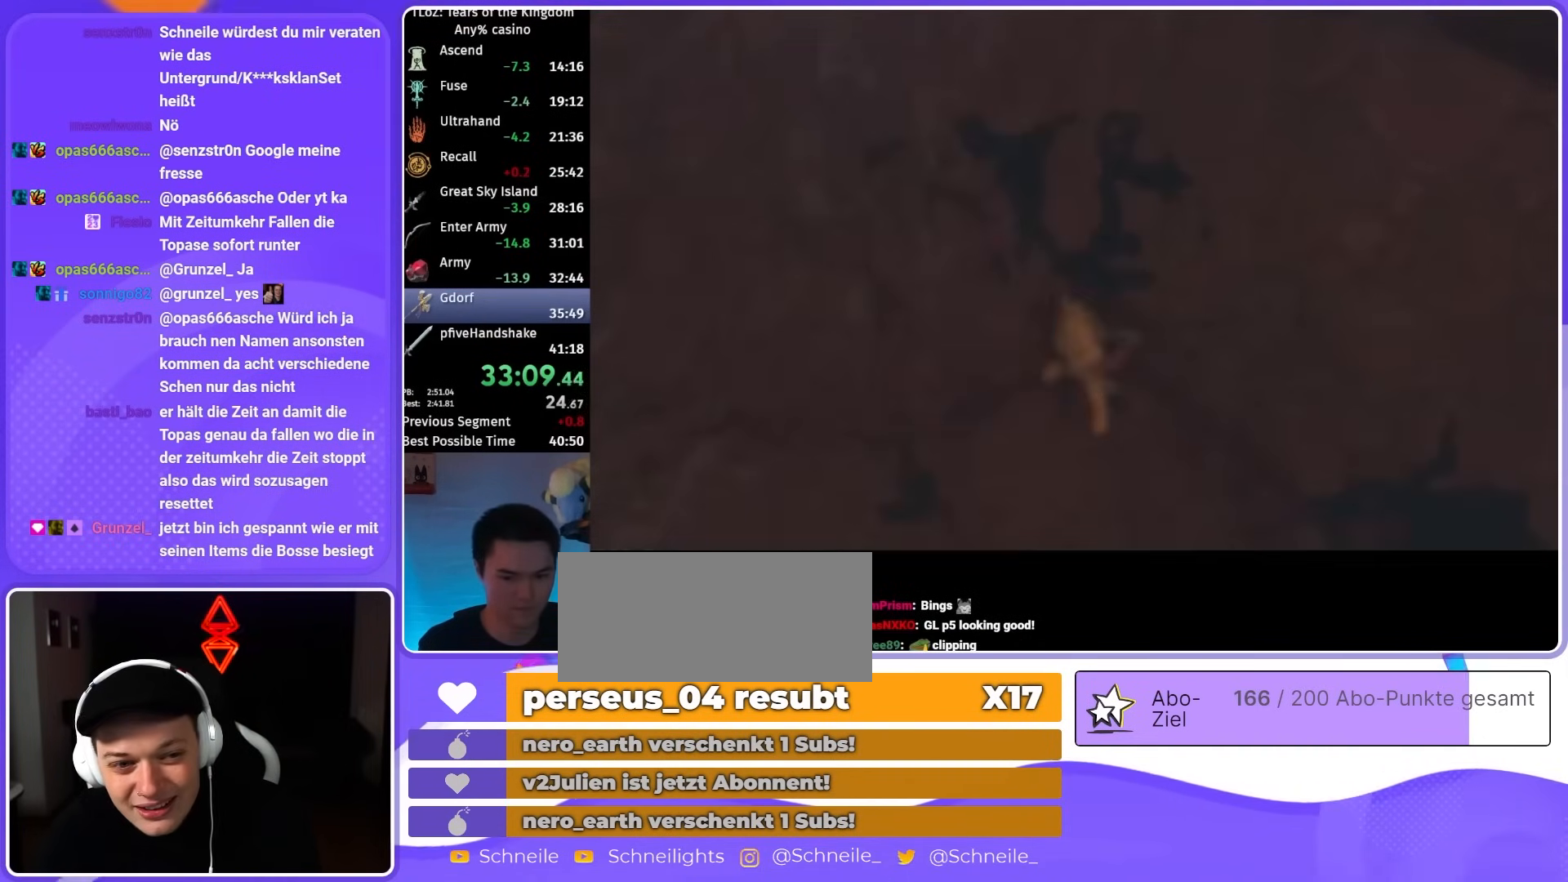
{"buttons": [], "left_stick": "center", "right_stick": "center", "events": [[83, "left_stick", "left"], [183, "A", "down"], [217, "left_stick", "center"], [283, "A", "up"], [283, "left_stick", "down"], [350, "A", "down"], [417, "left_stick", "center"], [450, "A", "up"]]}
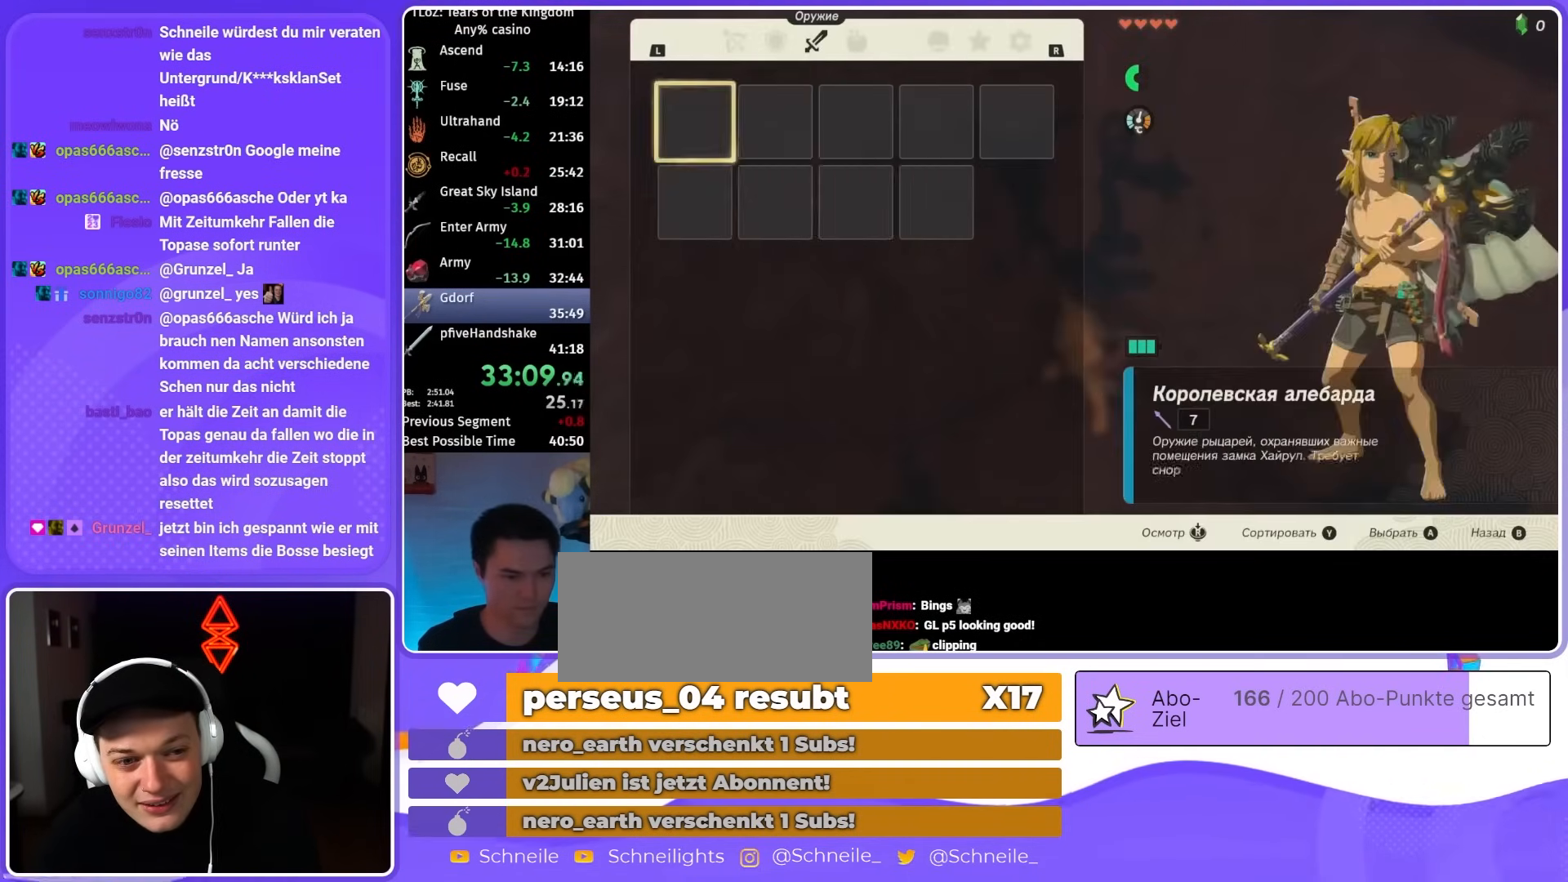
{"buttons": ["L1"], "left_stick": "center", "right_stick": "center", "events": [[17, "B", "down"], [117, "B", "up"], [250, "L1", "down"]]}
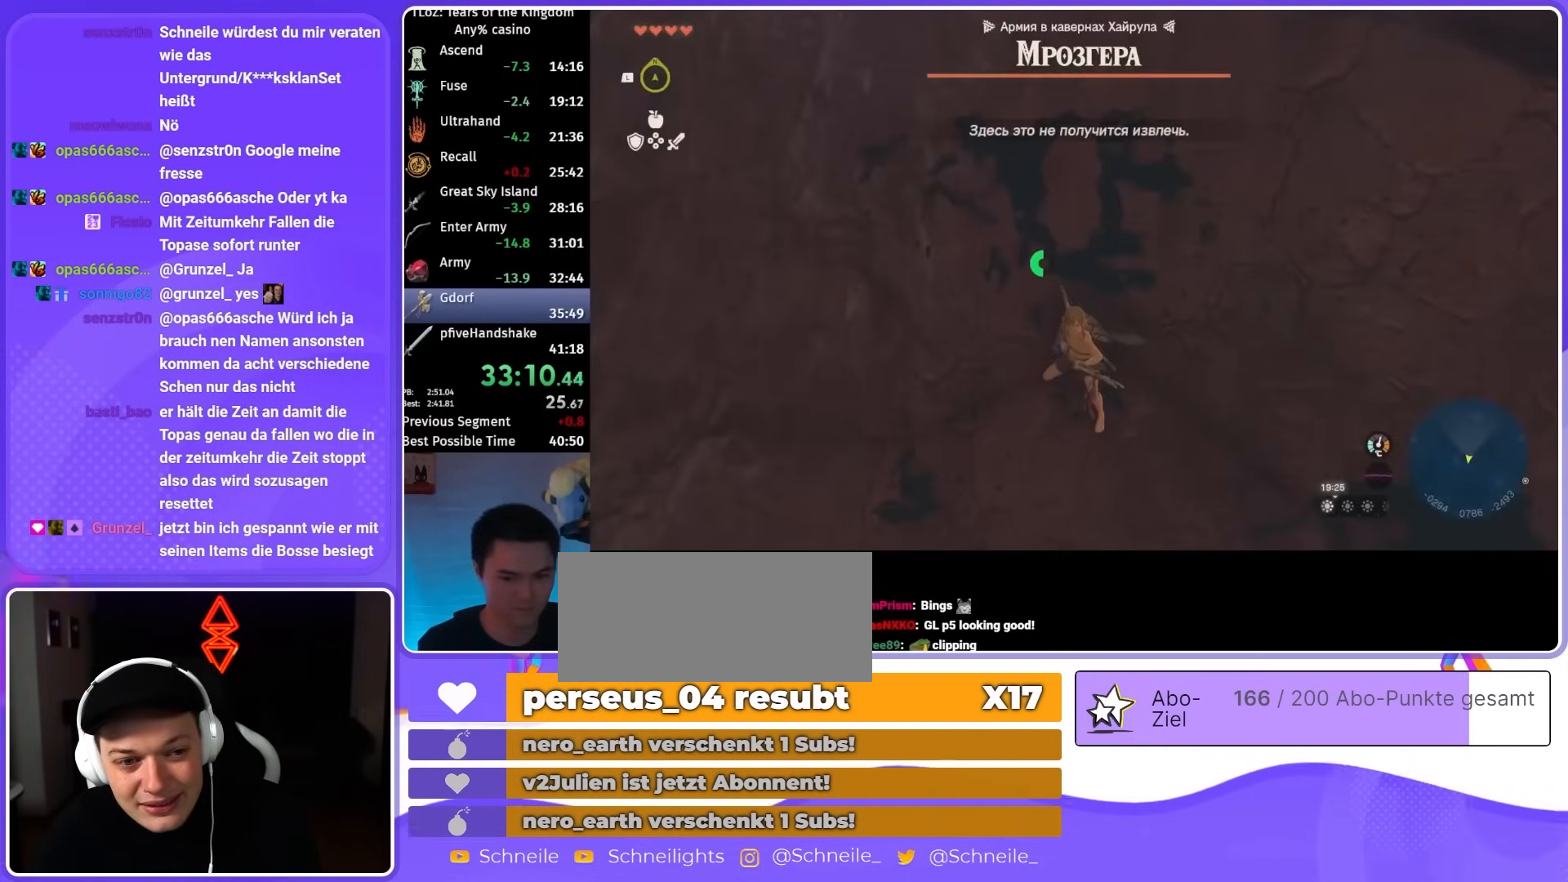
{"buttons": ["DPAD_RIGHT"], "left_stick": "center", "right_stick": "center", "events": [[183, "L1", "up"], [317, "DPAD_RIGHT", "down"]]}
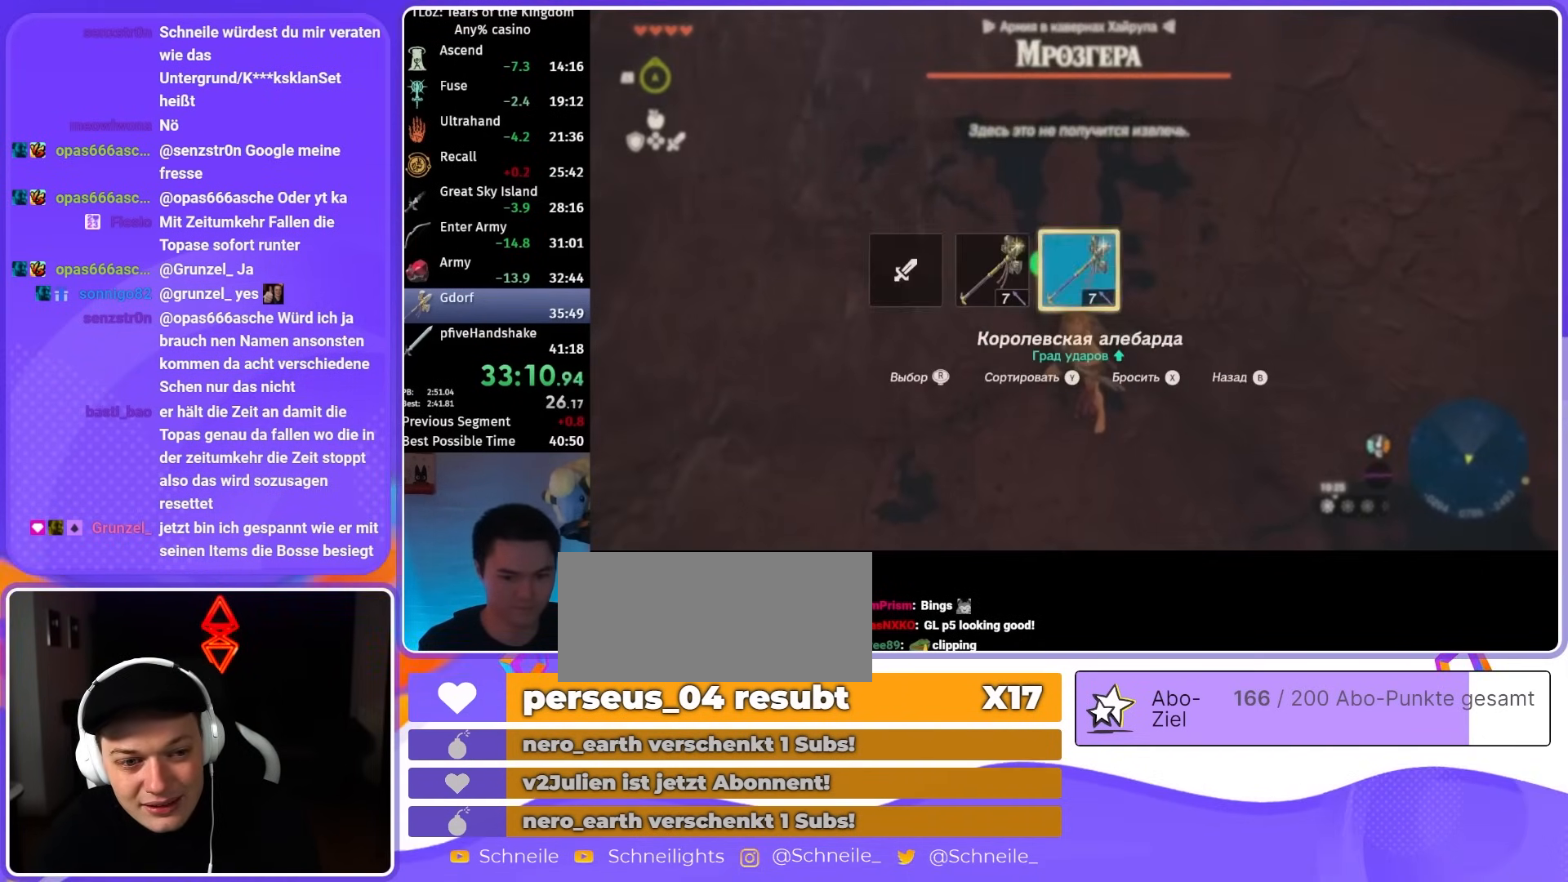
{"buttons": ["DPAD_RIGHT"], "left_stick": "center", "right_stick": "center", "events": [[17, "X", "down"], [117, "DPAD_RIGHT", "up"], [117, "X", "up"], [183, "DPAD_RIGHT", "down"], [317, "DPAD_RIGHT", "up"], [350, "DPAD_RIGHT", "down"], [450, "DPAD_RIGHT", "up"], [483, "DPAD_RIGHT", "down"]]}
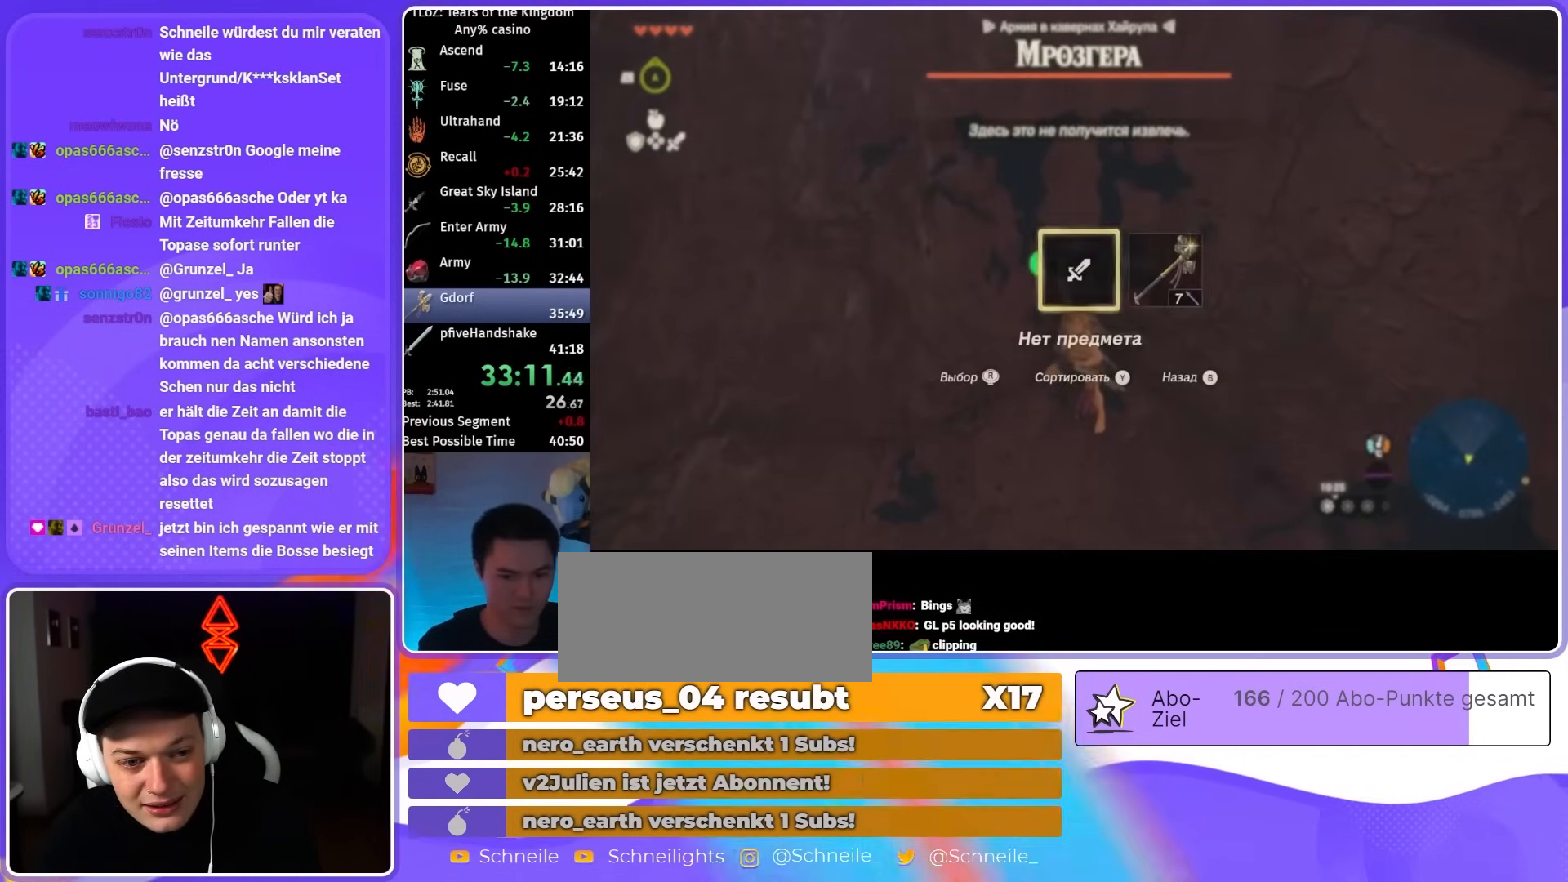
{"buttons": [], "left_stick": "center", "right_stick": "center", "events": [[183, "right_stick", "right"], [283, "right_stick", "center"], [317, "DPAD_RIGHT", "up"]]}
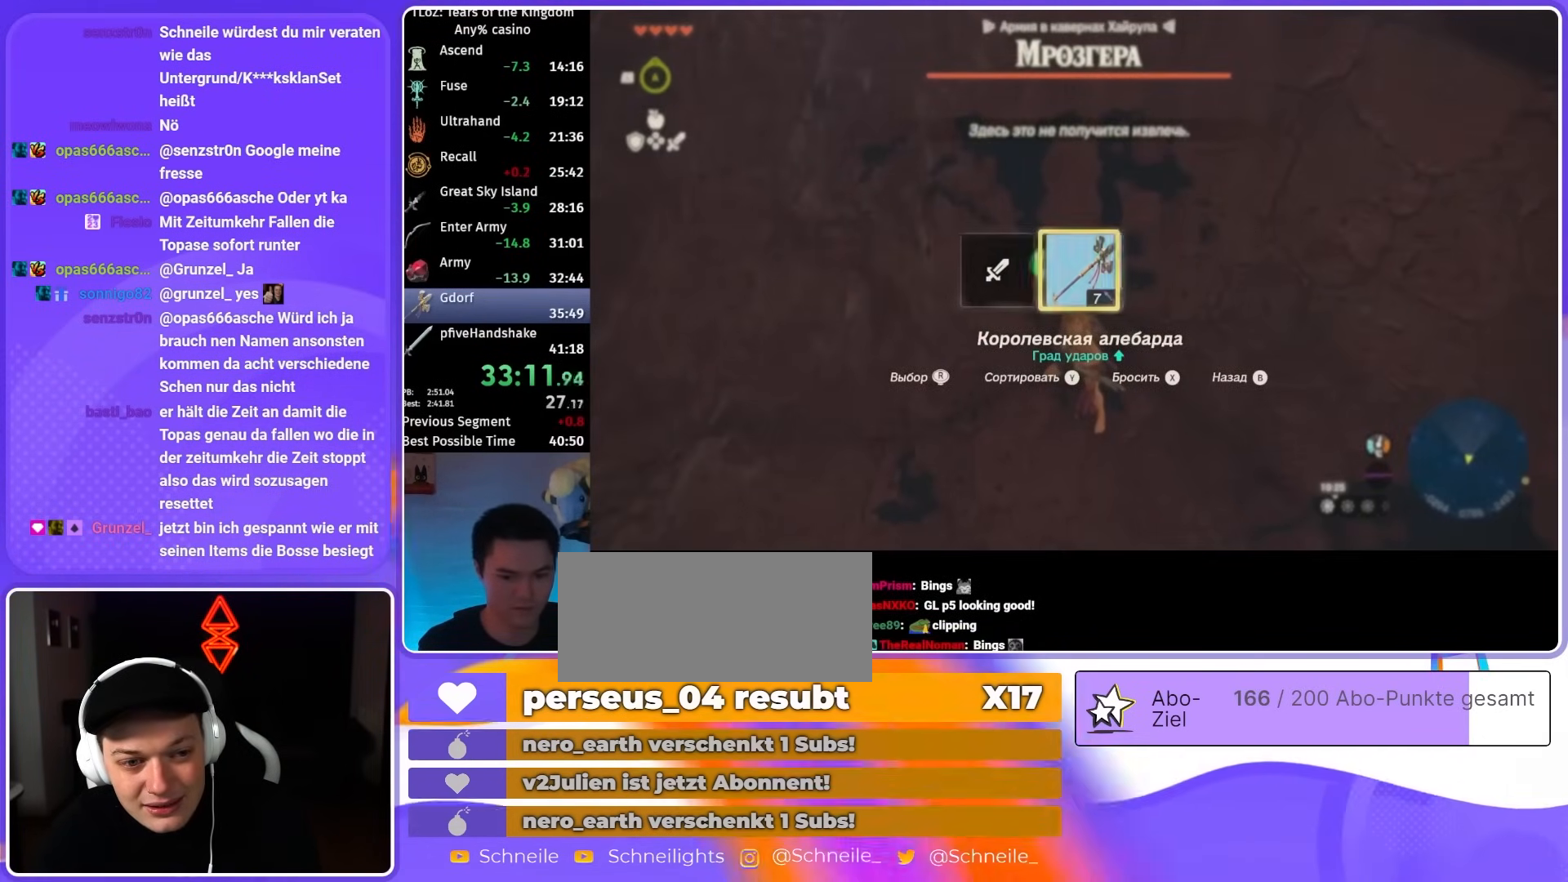
{"buttons": [], "left_stick": "center", "right_stick": "center", "events": []}
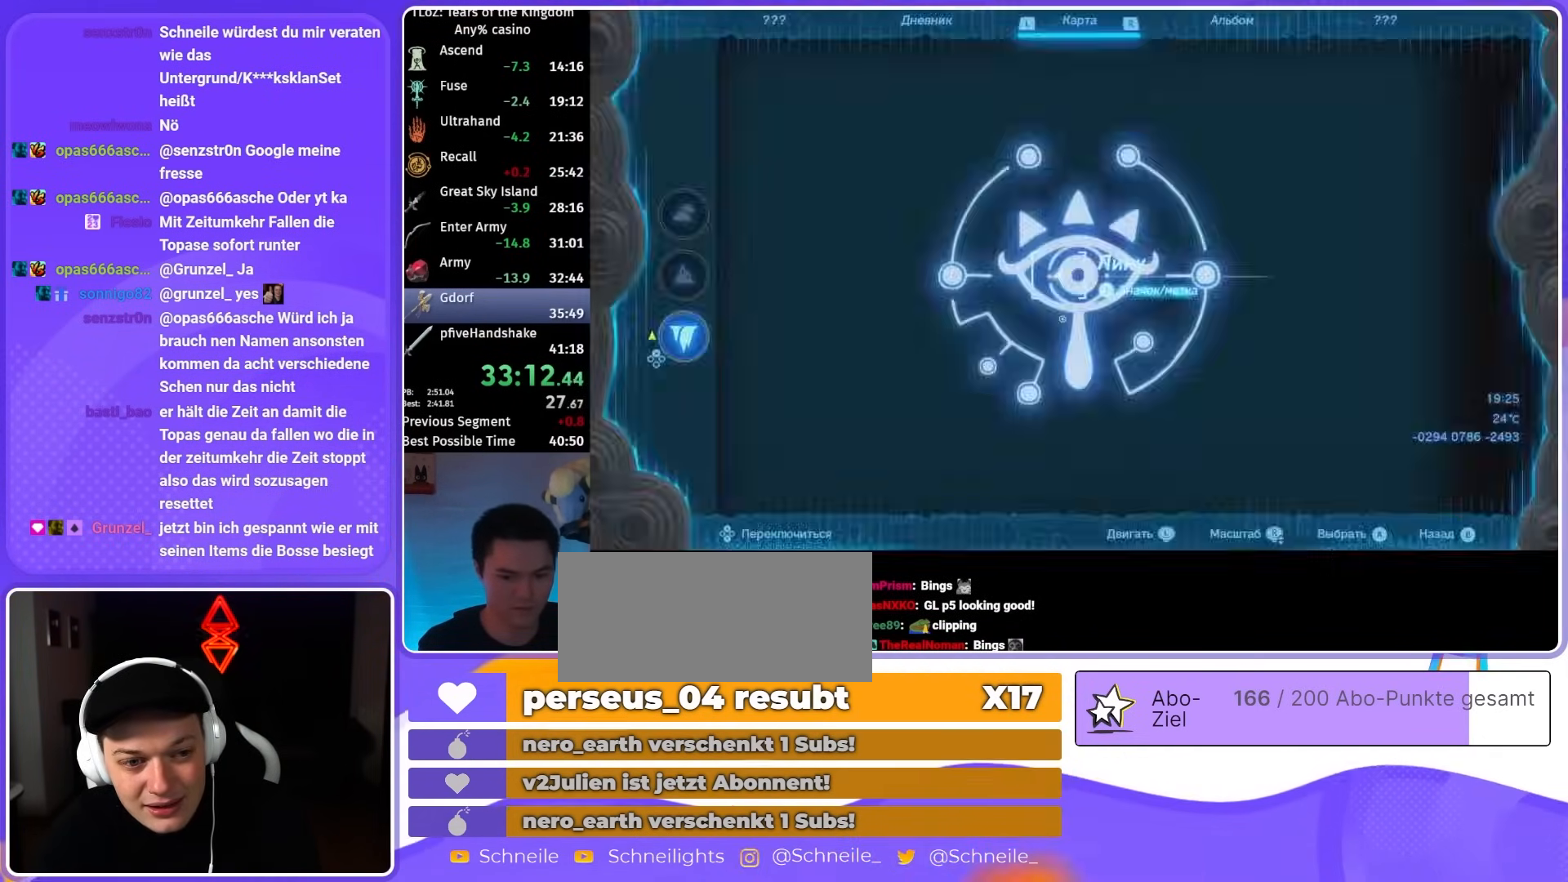
{"buttons": [], "left_stick": "down", "right_stick": "center", "events": [[283, "left_stick", "left"], [383, "A", "down"], [417, "left_stick", "center"], [483, "A", "up"], [483, "left_stick", "down"]]}
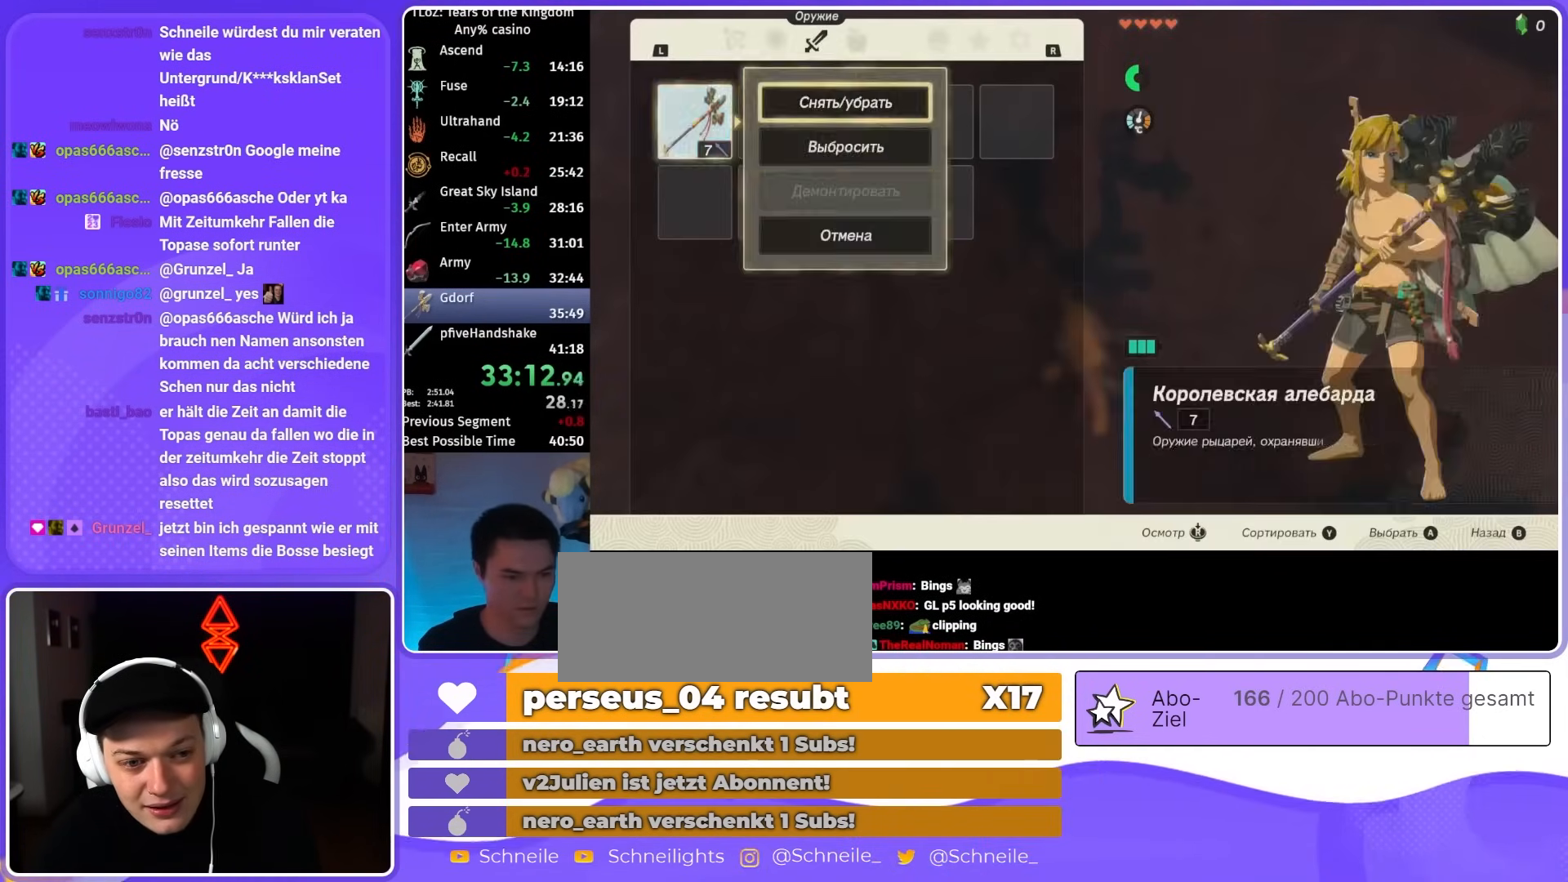
{"buttons": ["L1"], "left_stick": "center", "right_stick": "center", "events": [[50, "A", "down"], [117, "left_stick", "center"], [150, "A", "up"], [217, "B", "down"], [317, "B", "up"], [450, "L1", "down"]]}
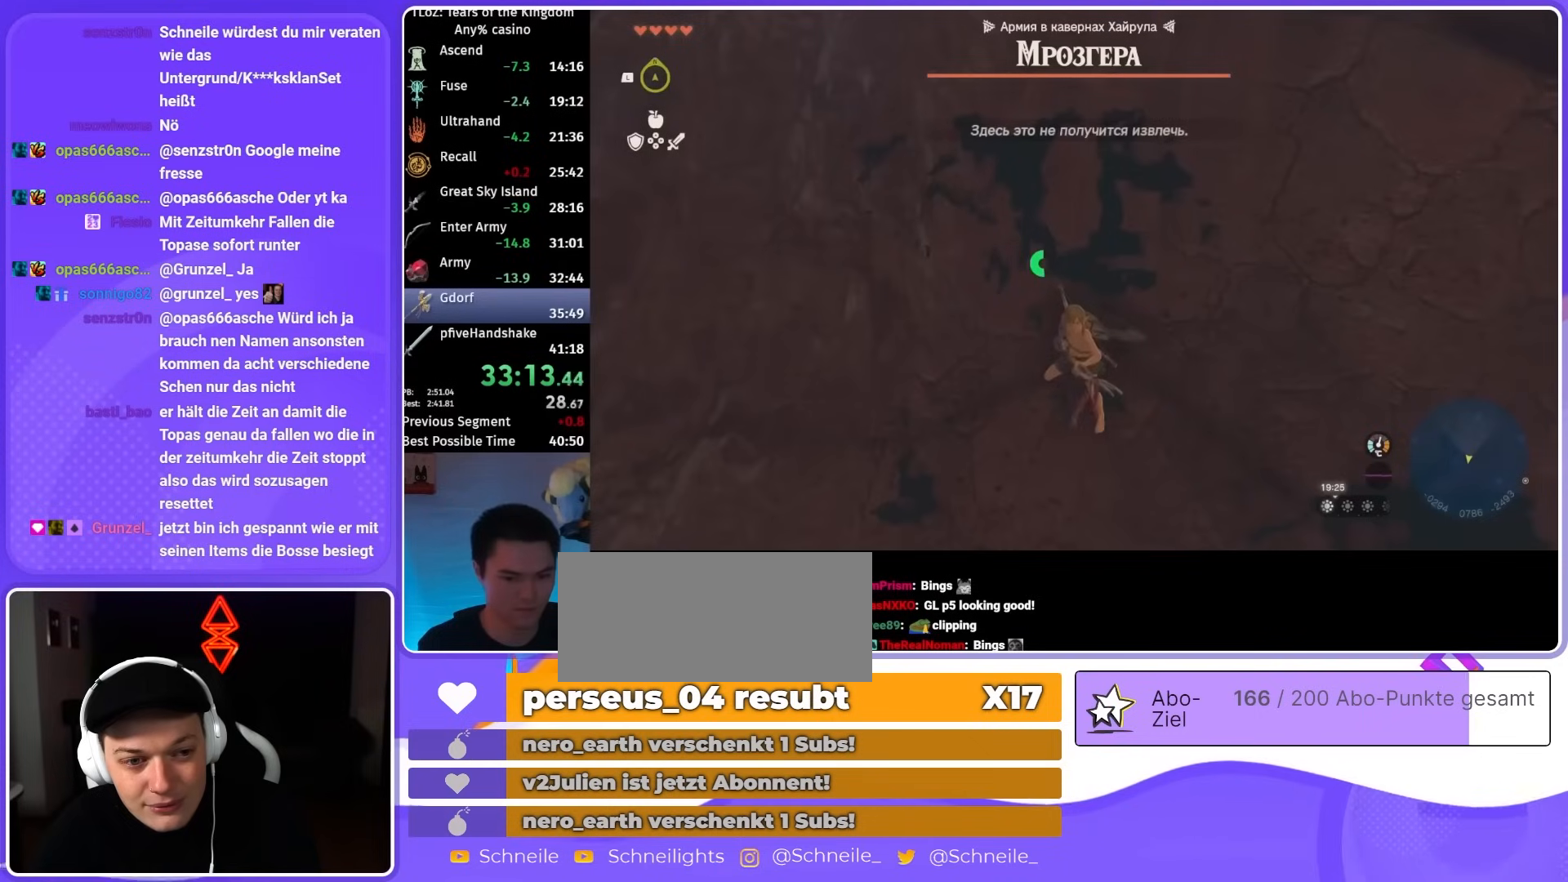
{"buttons": [], "left_stick": "center", "right_stick": "center", "events": [[417, "L1", "up"]]}
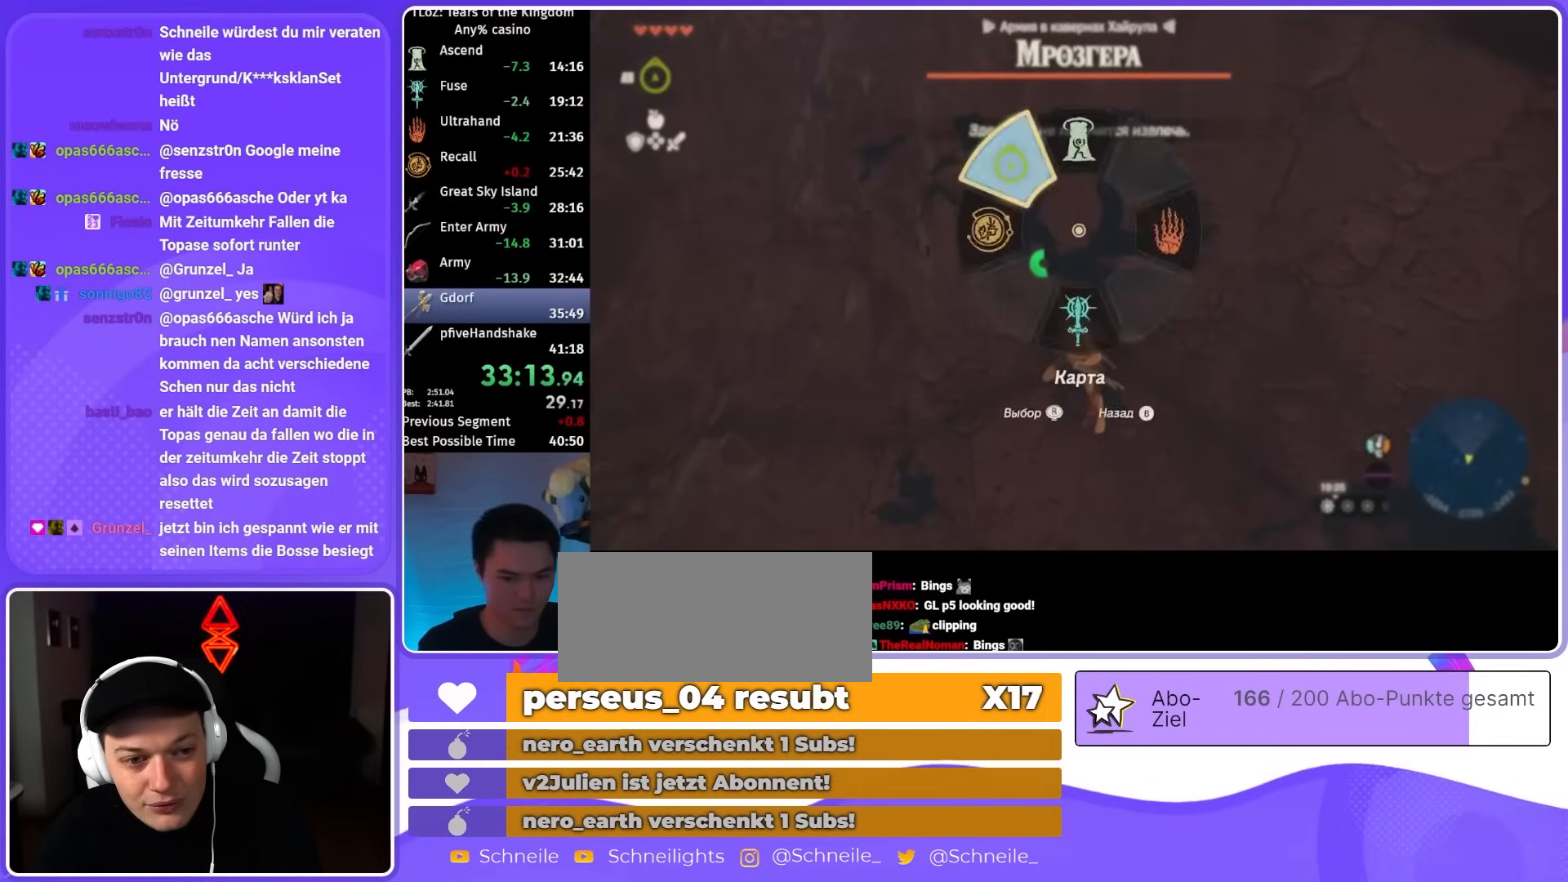
{"buttons": ["DPAD_RIGHT"], "left_stick": "center", "right_stick": "center", "events": [[17, "DPAD_RIGHT", "down"], [217, "X", "down"], [317, "X", "up"], [350, "DPAD_RIGHT", "up"], [417, "DPAD_RIGHT", "down"]]}
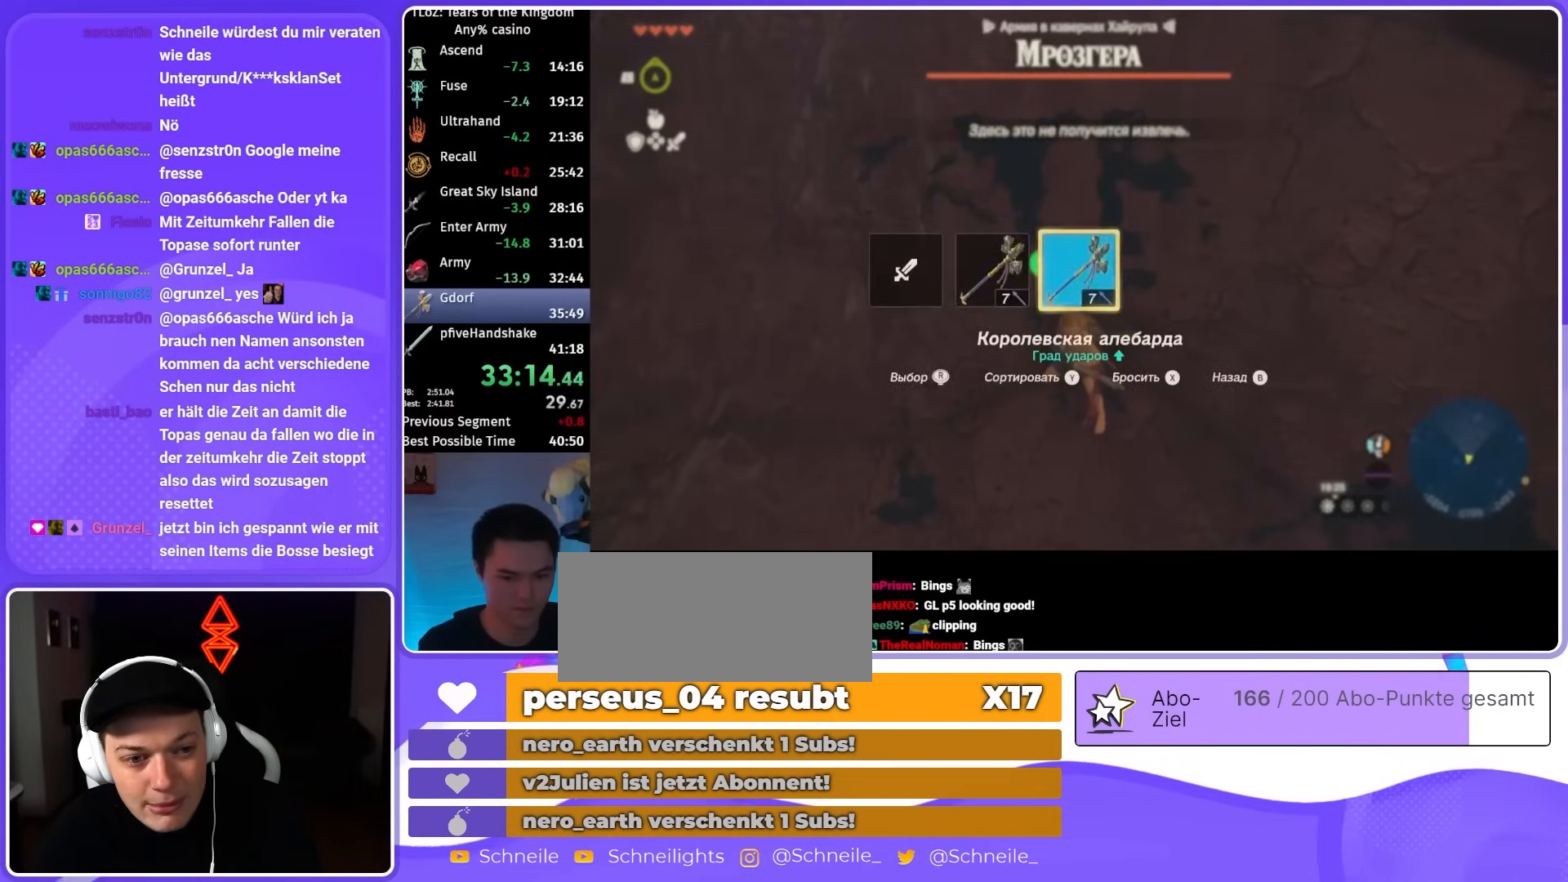
{"buttons": ["DPAD_RIGHT"], "left_stick": "center", "right_stick": "right", "events": [[17, "DPAD_RIGHT", "up"], [83, "DPAD_RIGHT", "down"], [150, "DPAD_RIGHT", "up"], [217, "DPAD_RIGHT", "down"], [417, "right_stick", "right"]]}
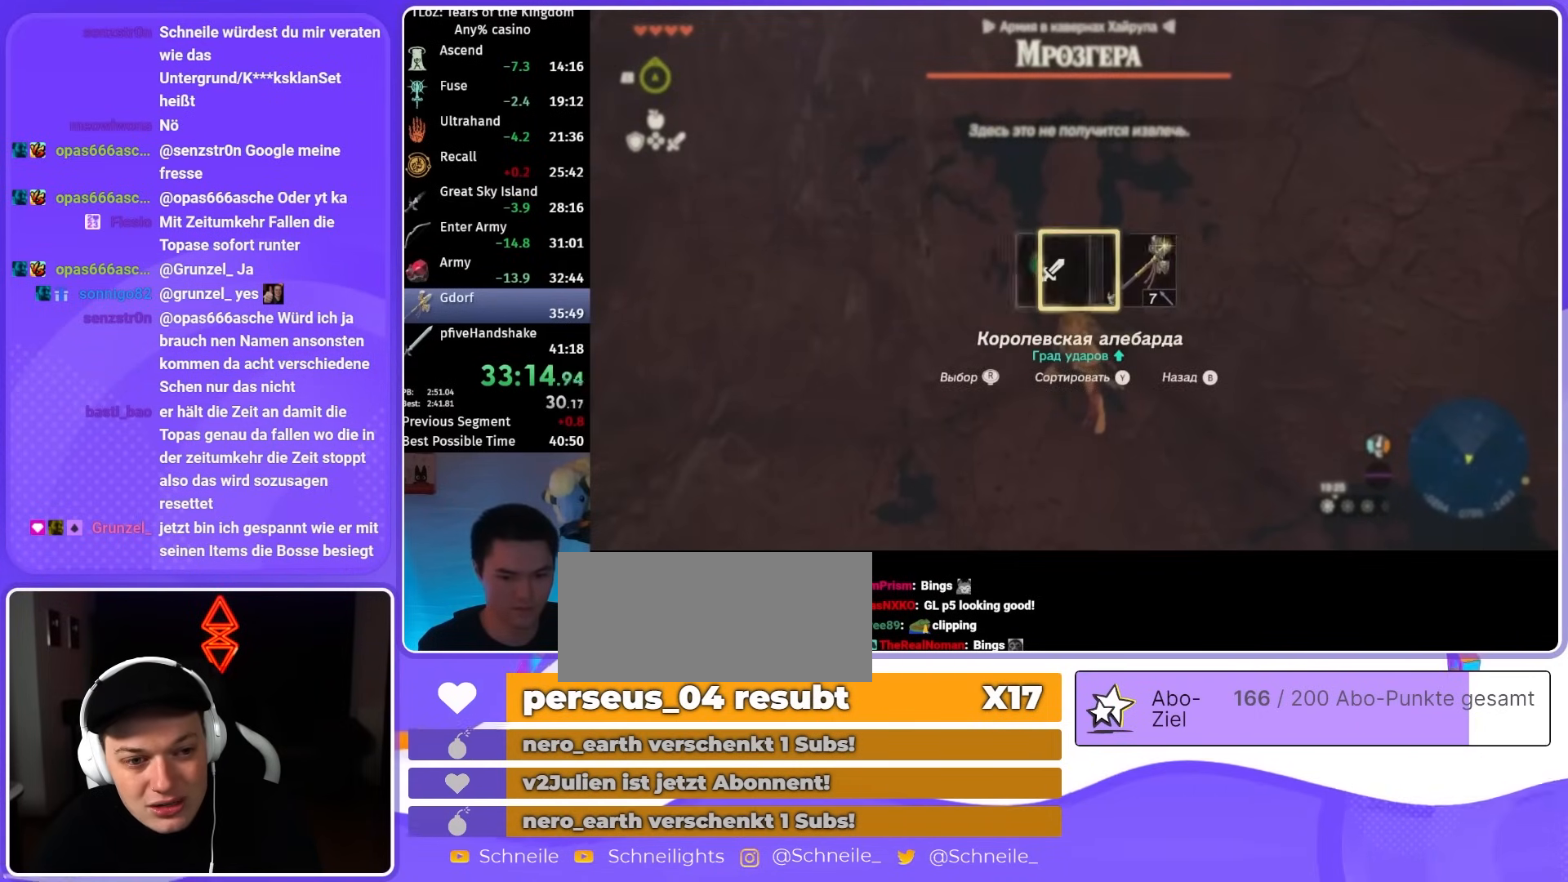
{"buttons": [], "left_stick": "center", "right_stick": "center", "events": [[17, "DPAD_RIGHT", "up"], [17, "right_stick", "center"]]}
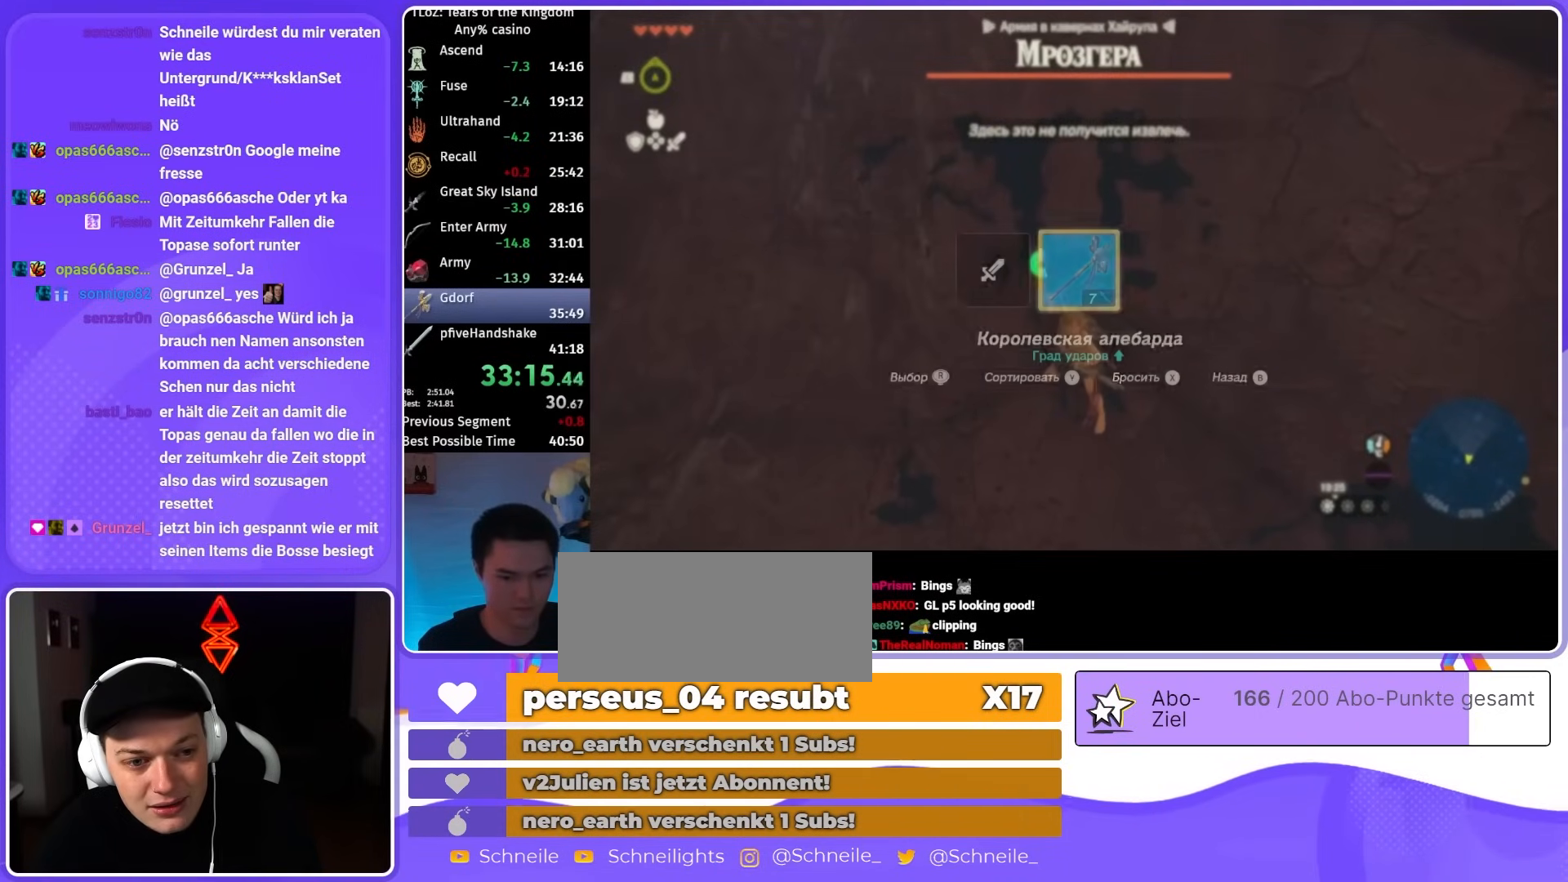
{"buttons": [], "left_stick": "center", "right_stick": "center", "events": []}
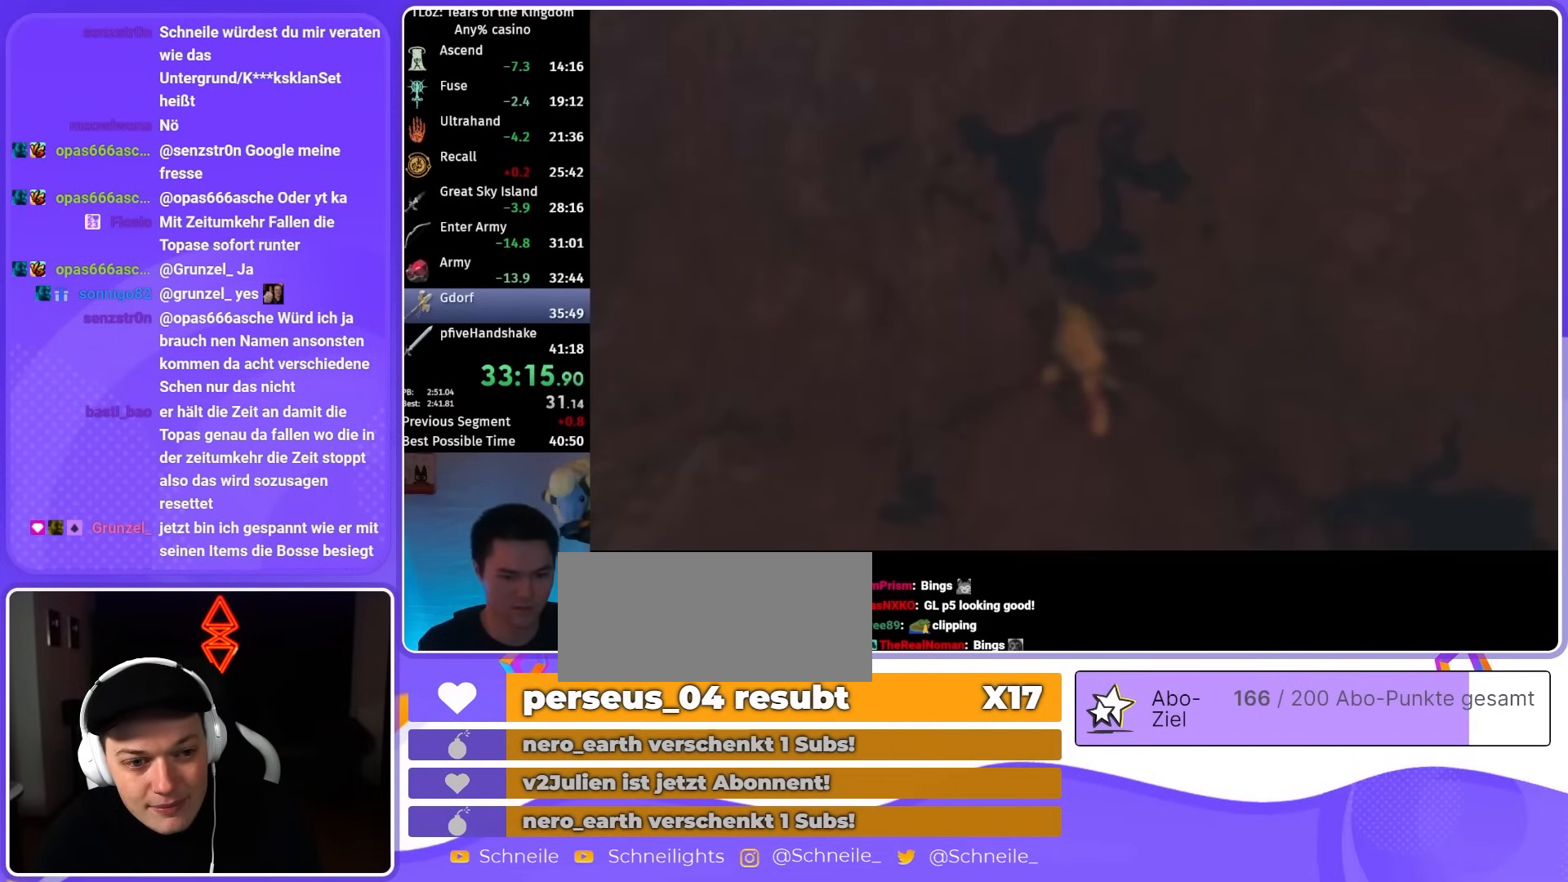
{"buttons": ["B"], "left_stick": "center", "right_stick": "center", "events": [[17, "left_stick", "left"], [150, "A", "down"], [183, "left_stick", "center"], [250, "A", "up"], [250, "left_stick", "down"], [317, "A", "down"], [417, "A", "up"], [417, "left_stick", "center"], [483, "B", "down"]]}
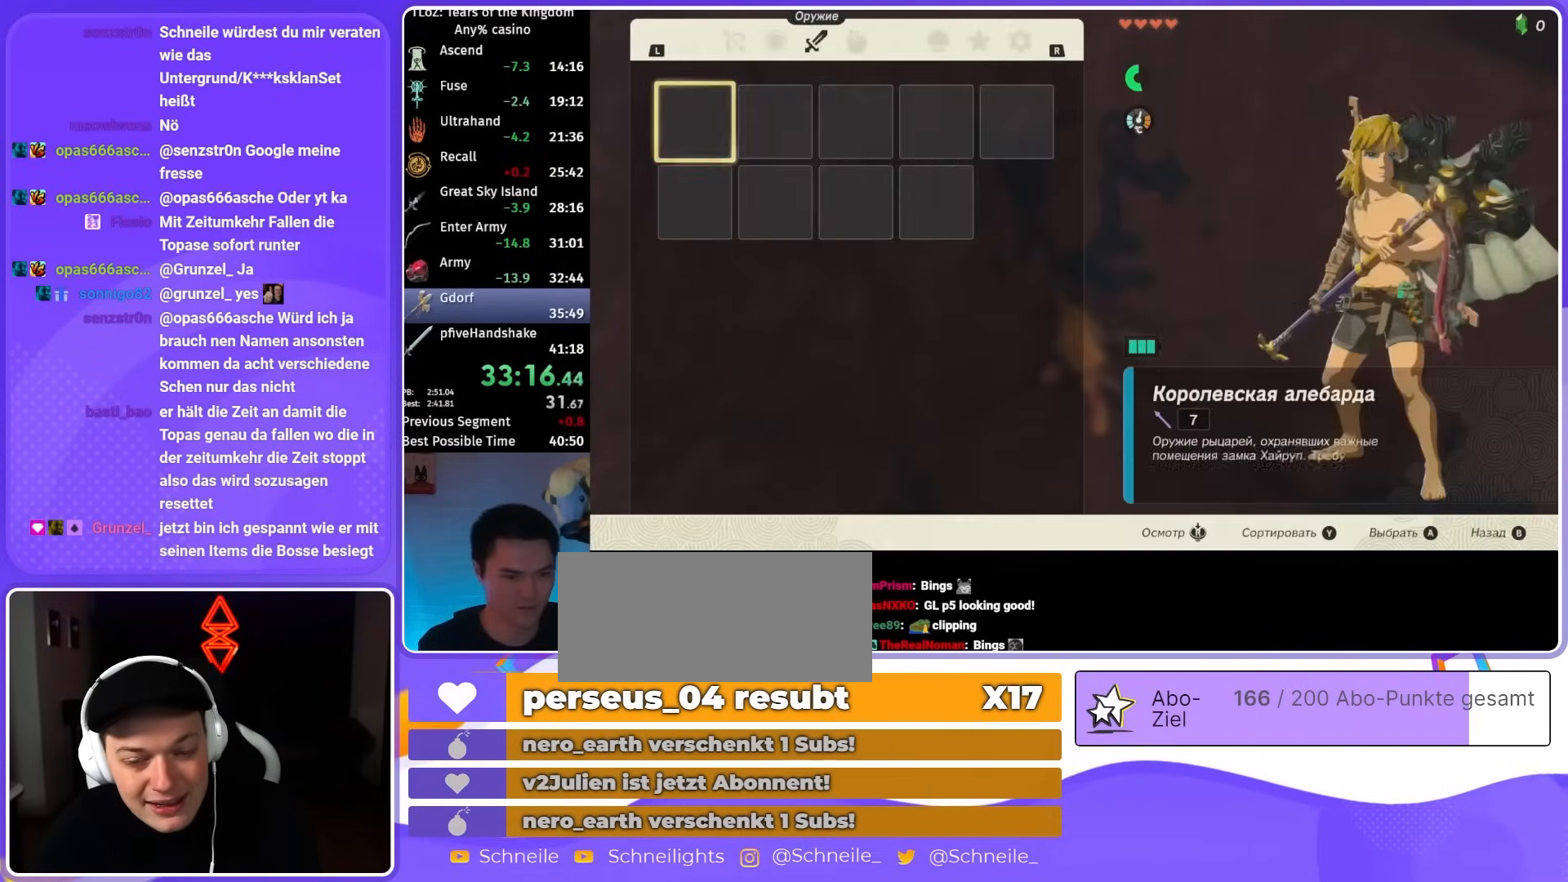
{"buttons": ["L1"], "left_stick": "center", "right_stick": "down", "events": [[117, "B", "up"], [217, "L1", "down"], [417, "right_stick", "down"]]}
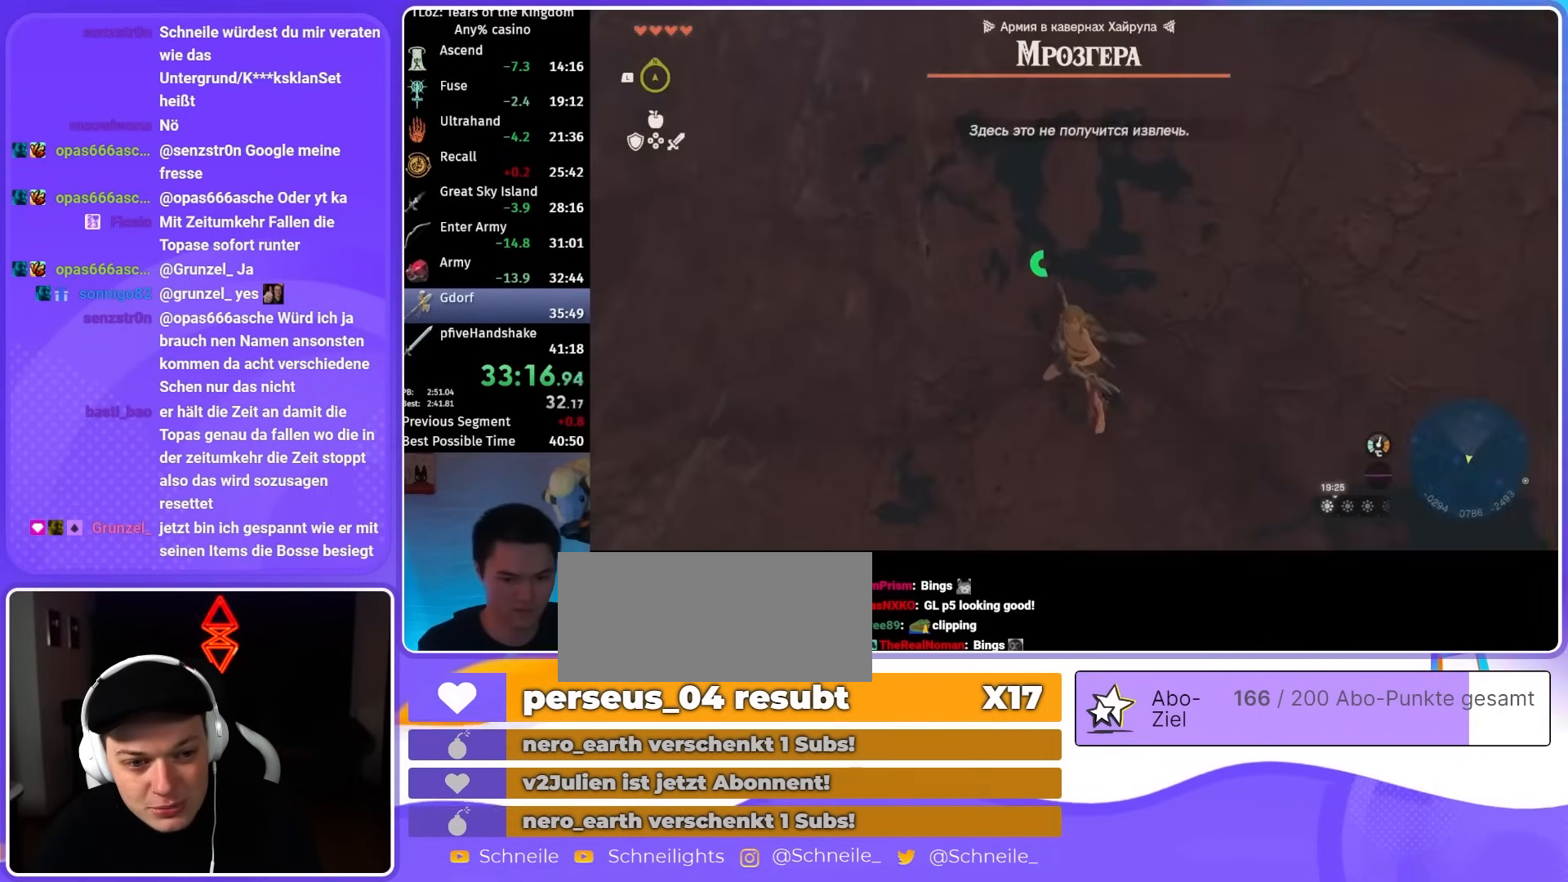
{"buttons": [], "left_stick": "center", "right_stick": "center", "events": [[150, "L1", "up"], [217, "right_stick", "center"]]}
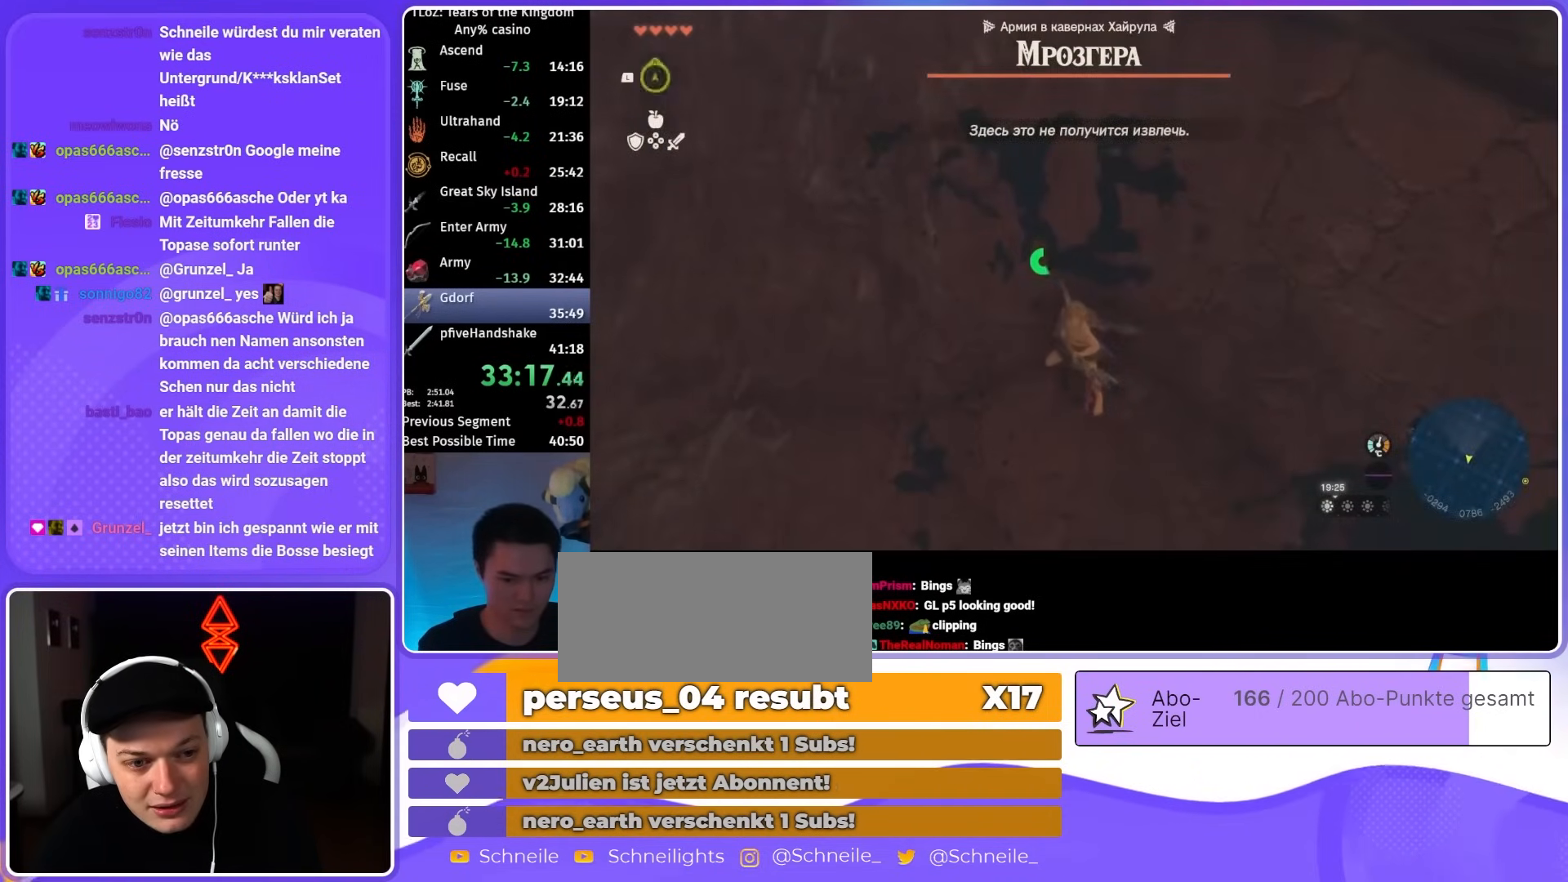
{"buttons": ["DPAD_UP"], "left_stick": "center", "right_stick": "center", "events": [[117, "DPAD_UP", "down"]]}
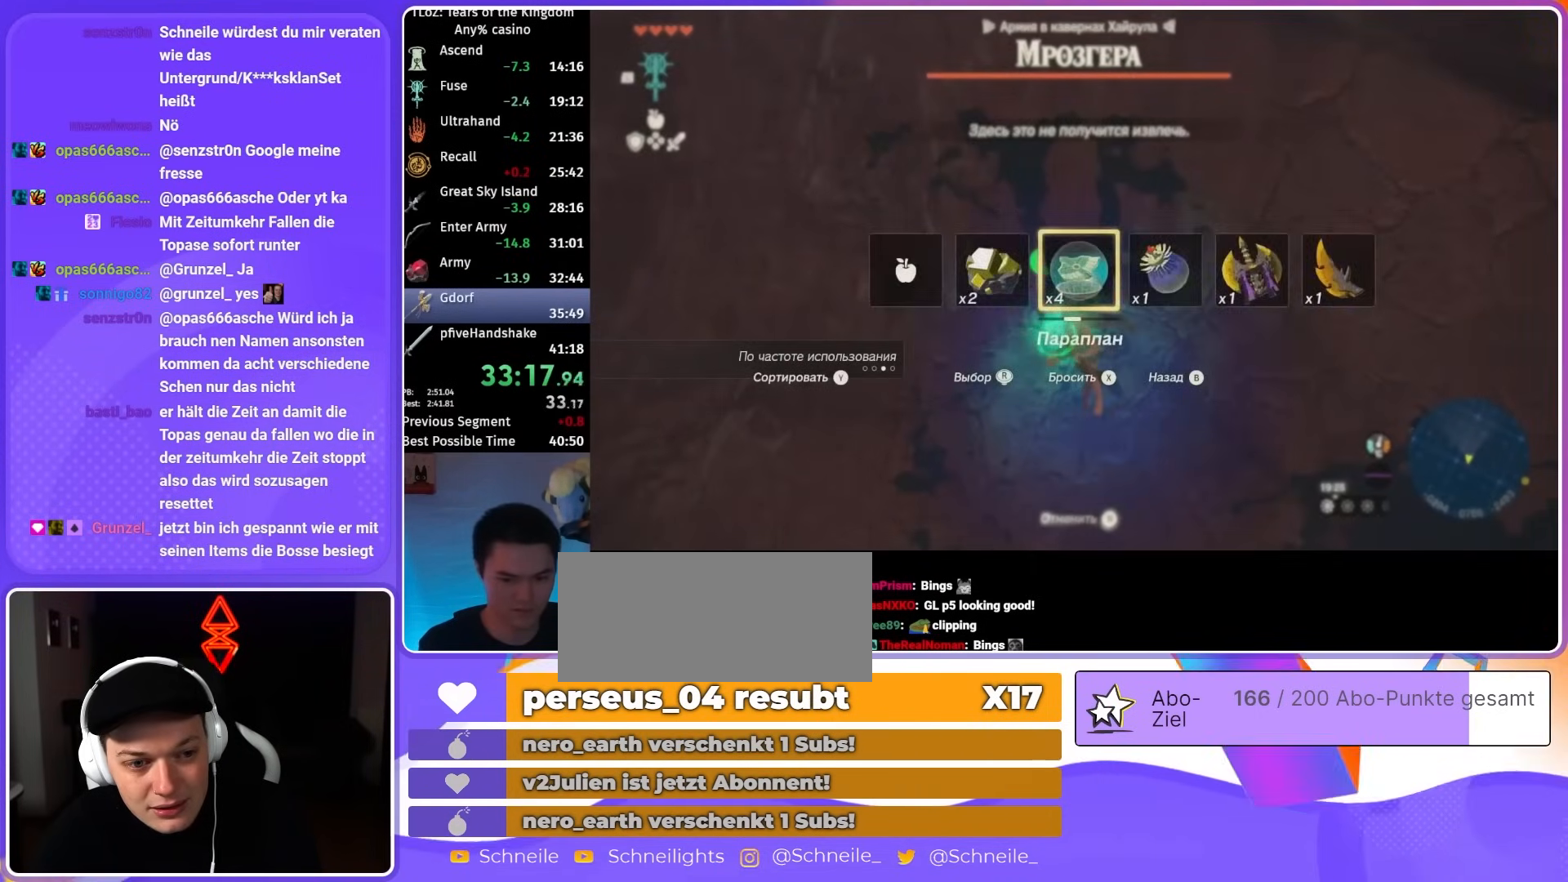
{"buttons": ["DPAD_UP"], "left_stick": "center", "right_stick": "center", "events": [[83, "right_stick", "right"], [183, "right_stick", "center"], [317, "right_stick", "right"], [383, "right_stick", "center"]]}
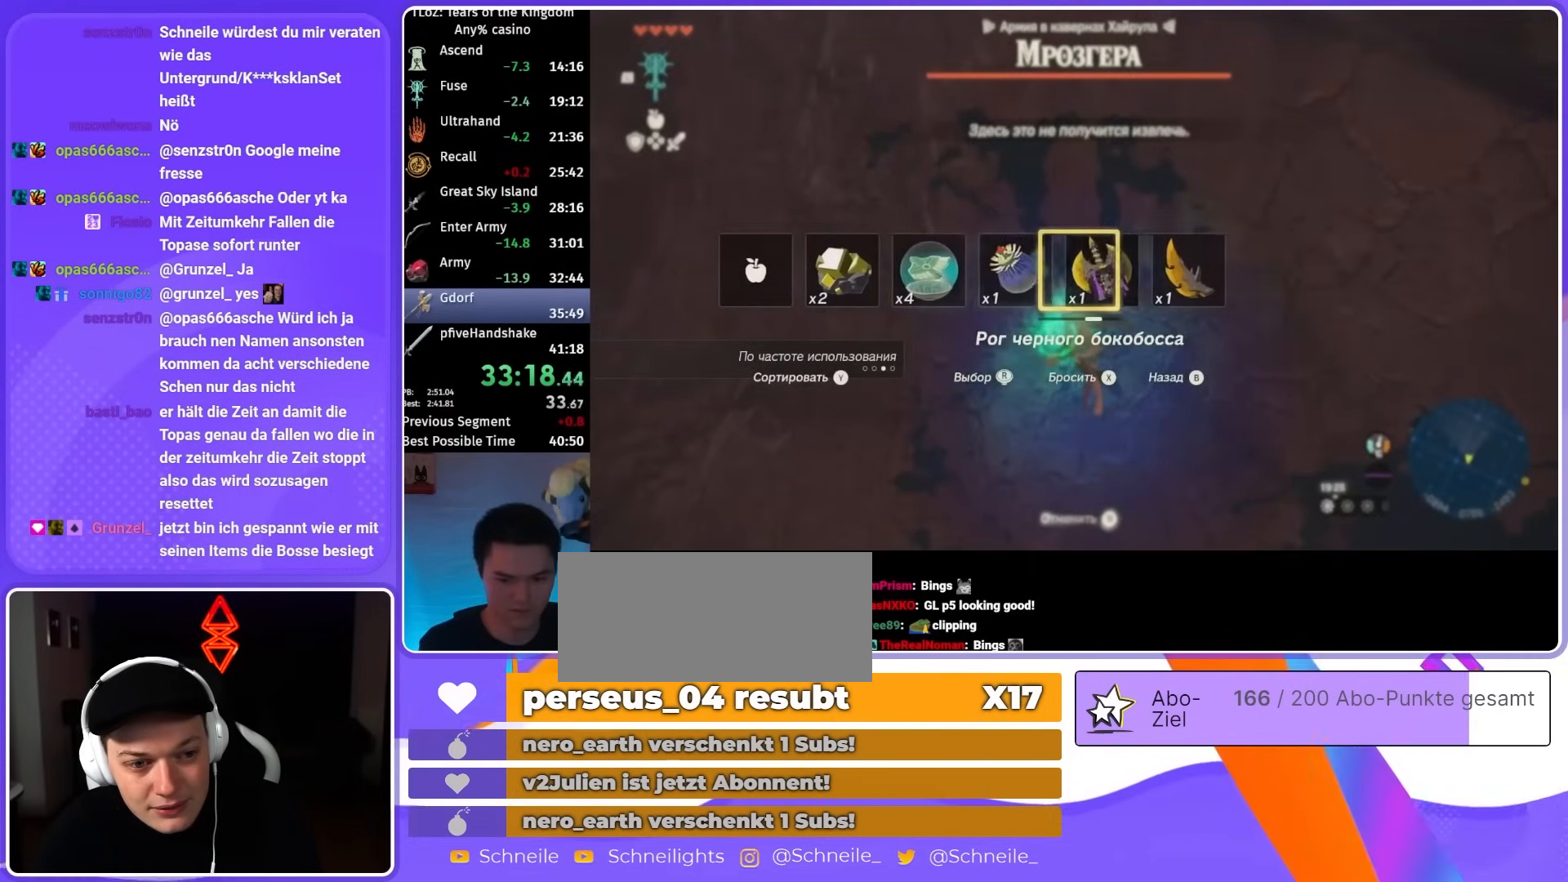
{"buttons": [], "left_stick": "center", "right_stick": "center", "events": [[17, "X", "down"], [150, "X", "up"], [250, "DPAD_UP", "up"]]}
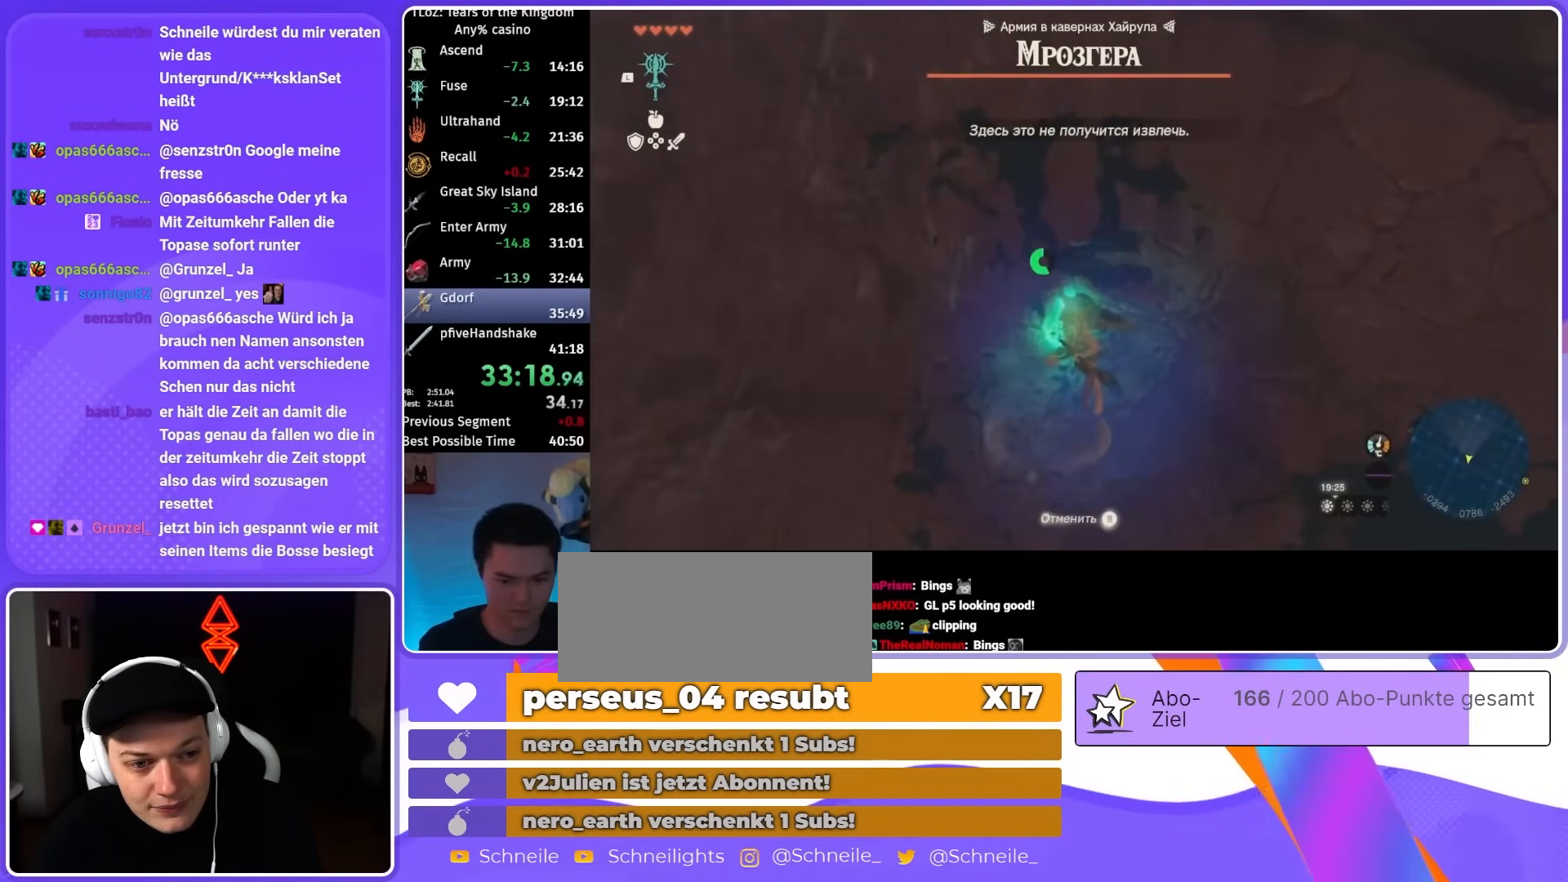
{"buttons": [], "left_stick": "center", "right_stick": "up-right", "events": [[150, "Y", "down"], [217, "Y", "up"], [350, "right_stick", "up-right"]]}